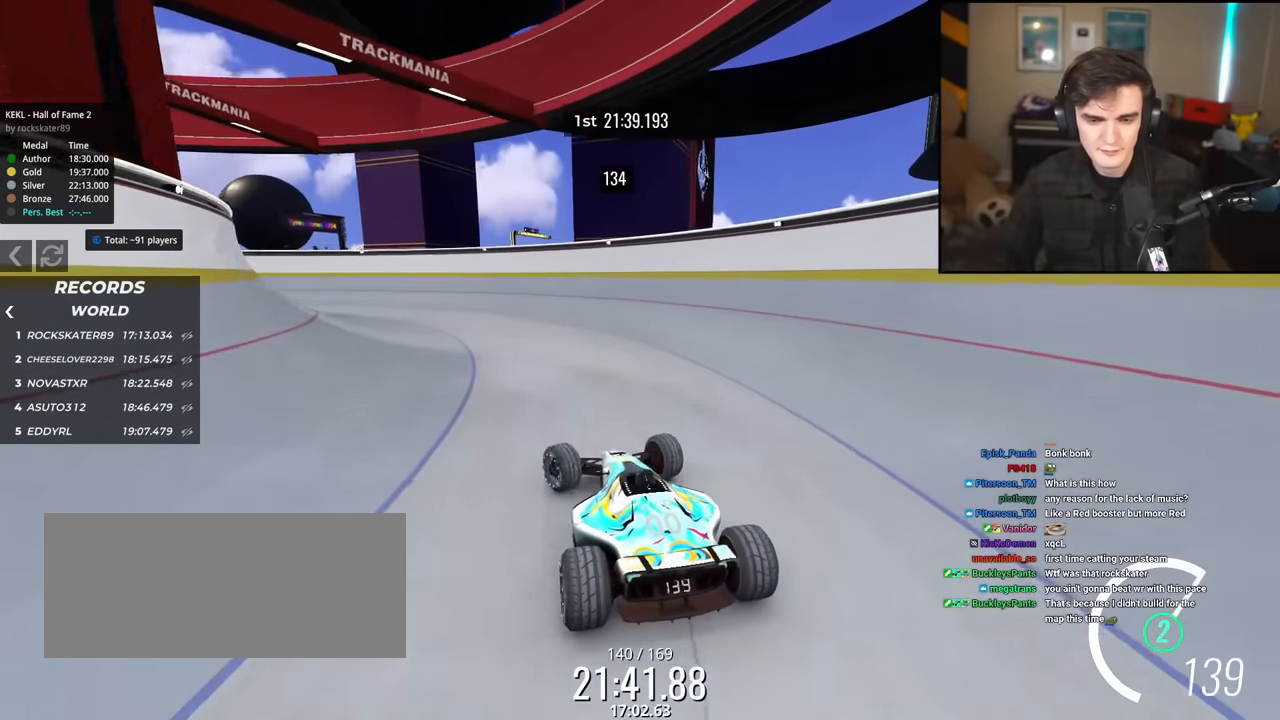
Gameplay with keyboard; each line is a JSON object with the keys held at the frame after it. "events" lists presses ("down") and releases ("up") of "brake", "down", "left", "right" and "up" between this image and that frame as [ms after this image, input, new state], when the widget could be followed in between. No other keys are recorded. Mouse input is not recorded. Key names are as the overlay labels them; some are game actions (e.g. jump) rather than physical keys.
{"keys": [], "events": [[34, "up", "down"], [100, "right", "down"], [150, "right", "up"], [184, "up", "up"]]}
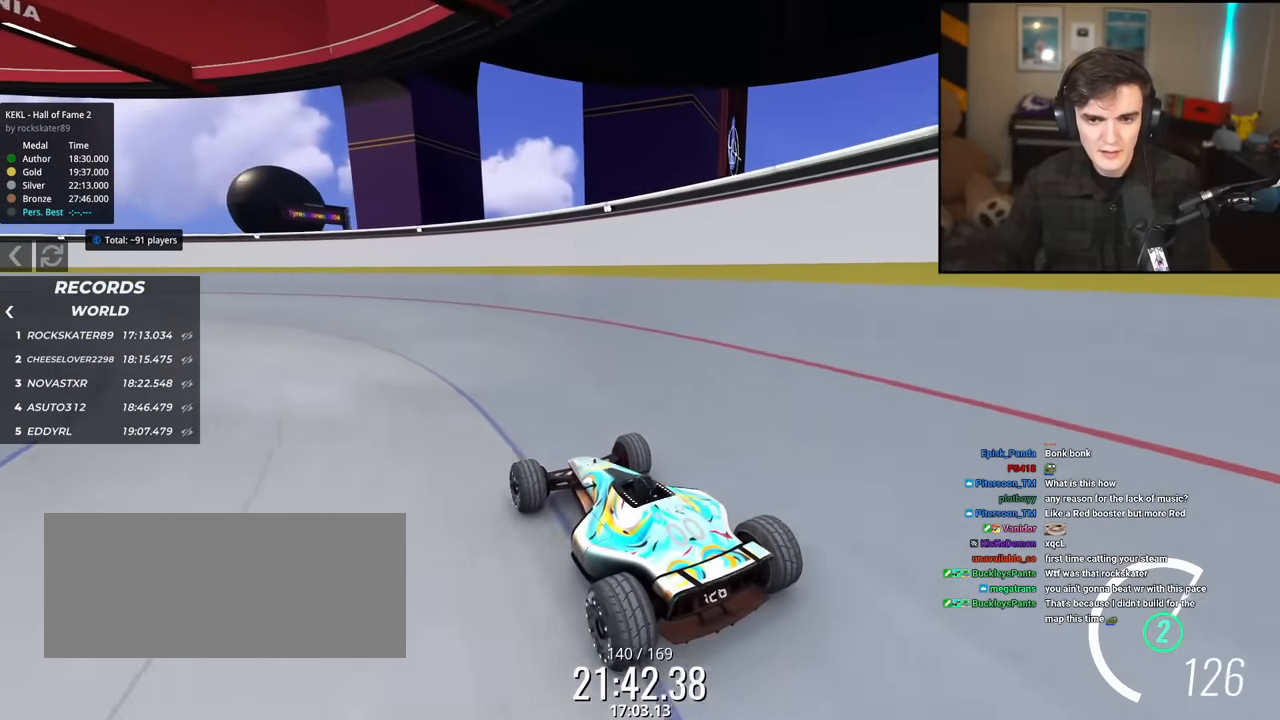
{"keys": ["up"], "events": [[16, "left", "down"], [66, "brake", "down"], [100, "up", "down"], [200, "brake", "up"], [200, "left", "up"]]}
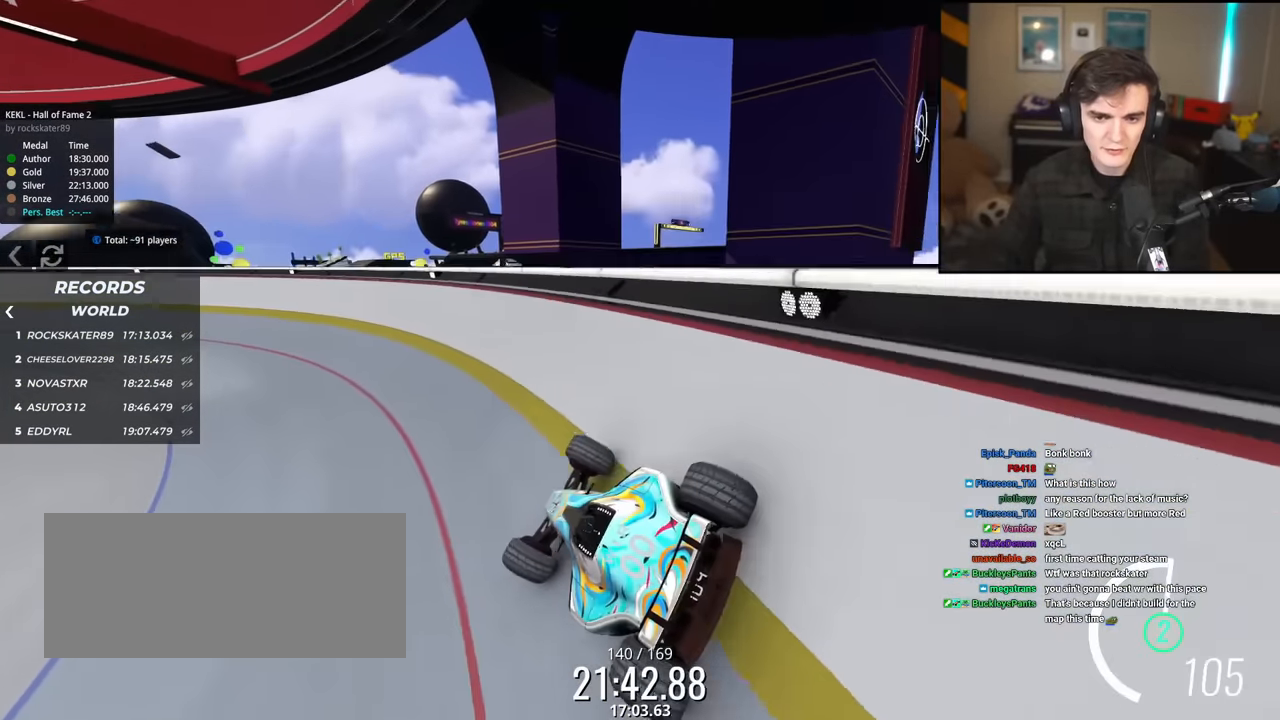
{"keys": ["left", "up"], "events": [[84, "right", "down"], [167, "right", "up"], [501, "left", "down"]]}
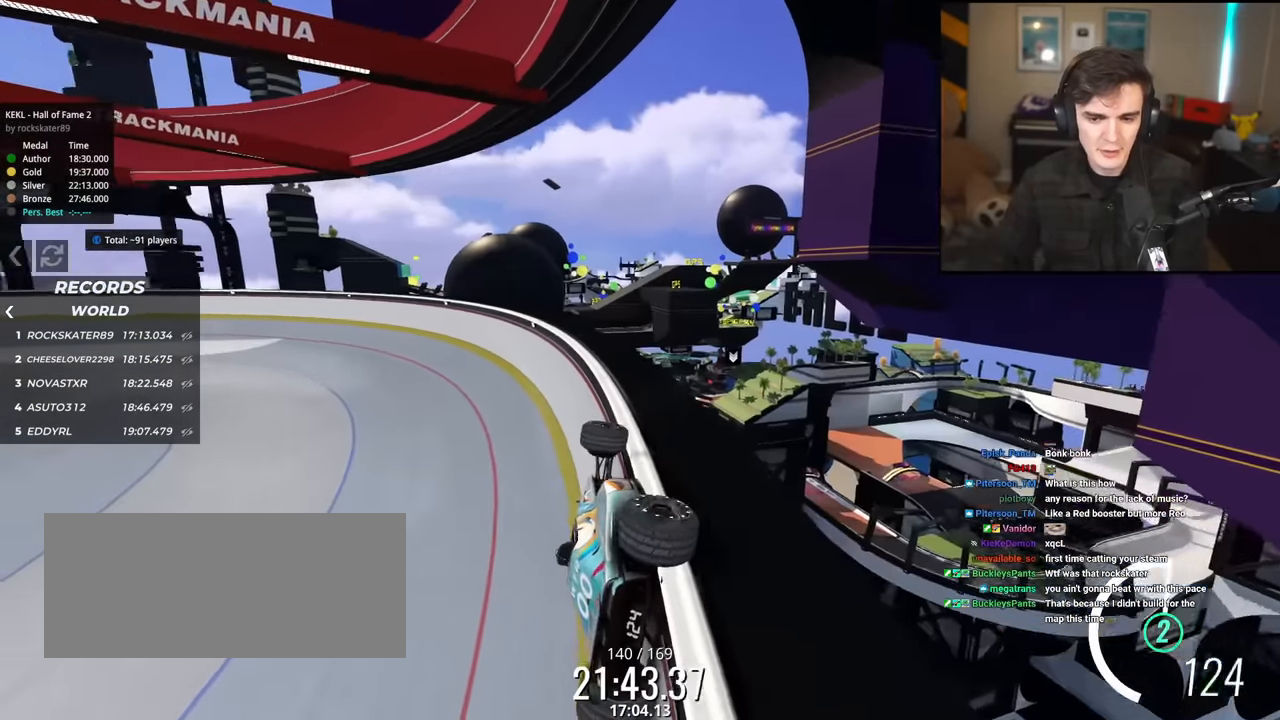
{"keys": ["right"], "events": [[283, "left", "up"], [283, "right", "down"], [417, "up", "up"]]}
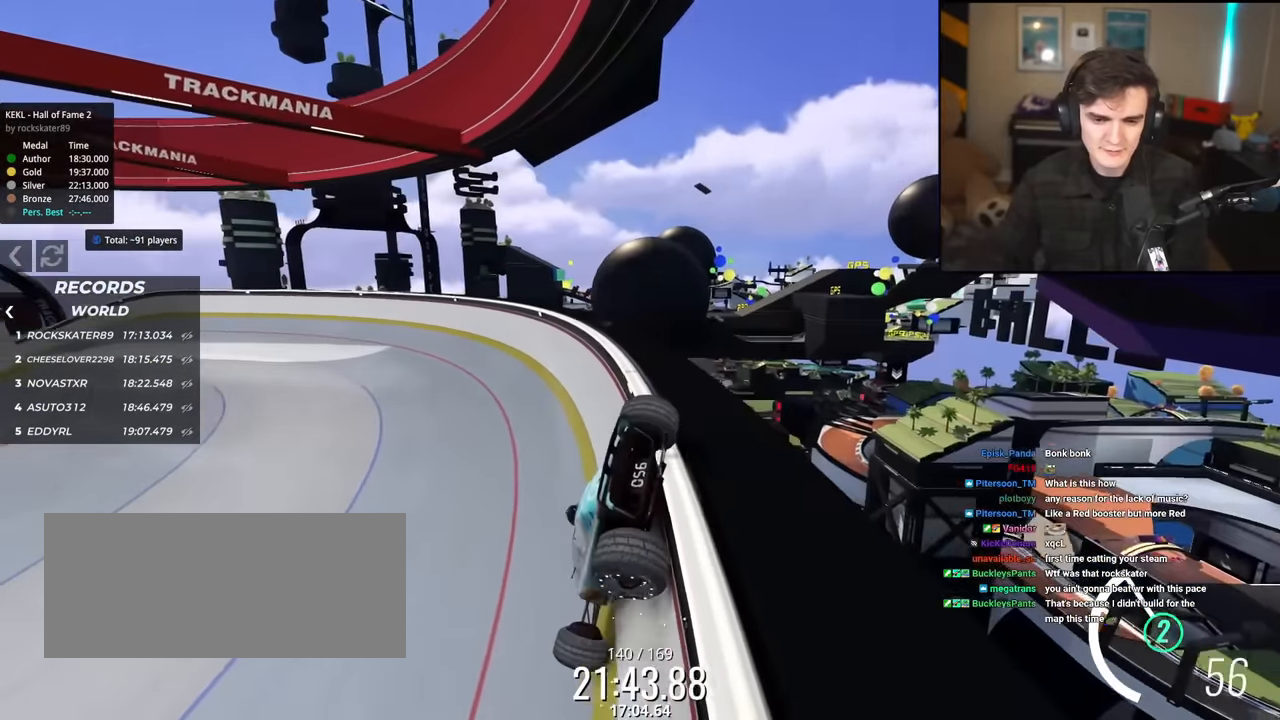
{"keys": ["right", "up"], "events": [[383, "up", "down"]]}
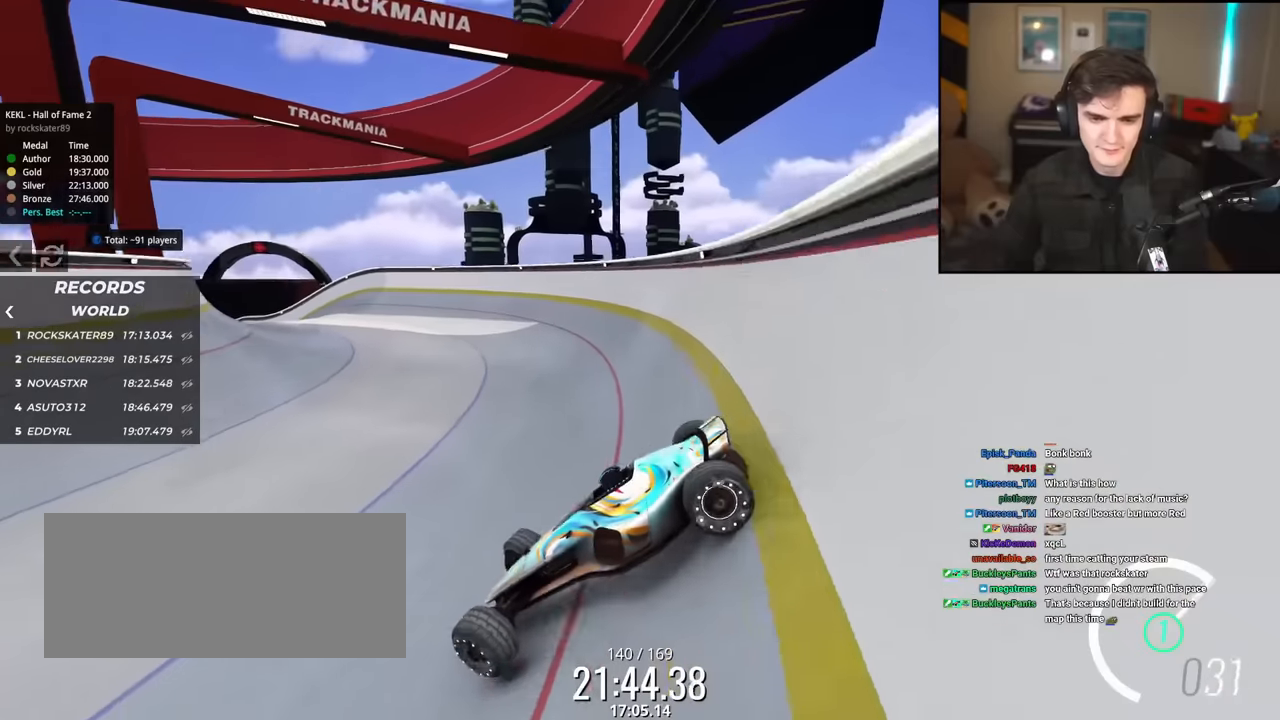
{"keys": ["right"], "events": [[451, "up", "up"]]}
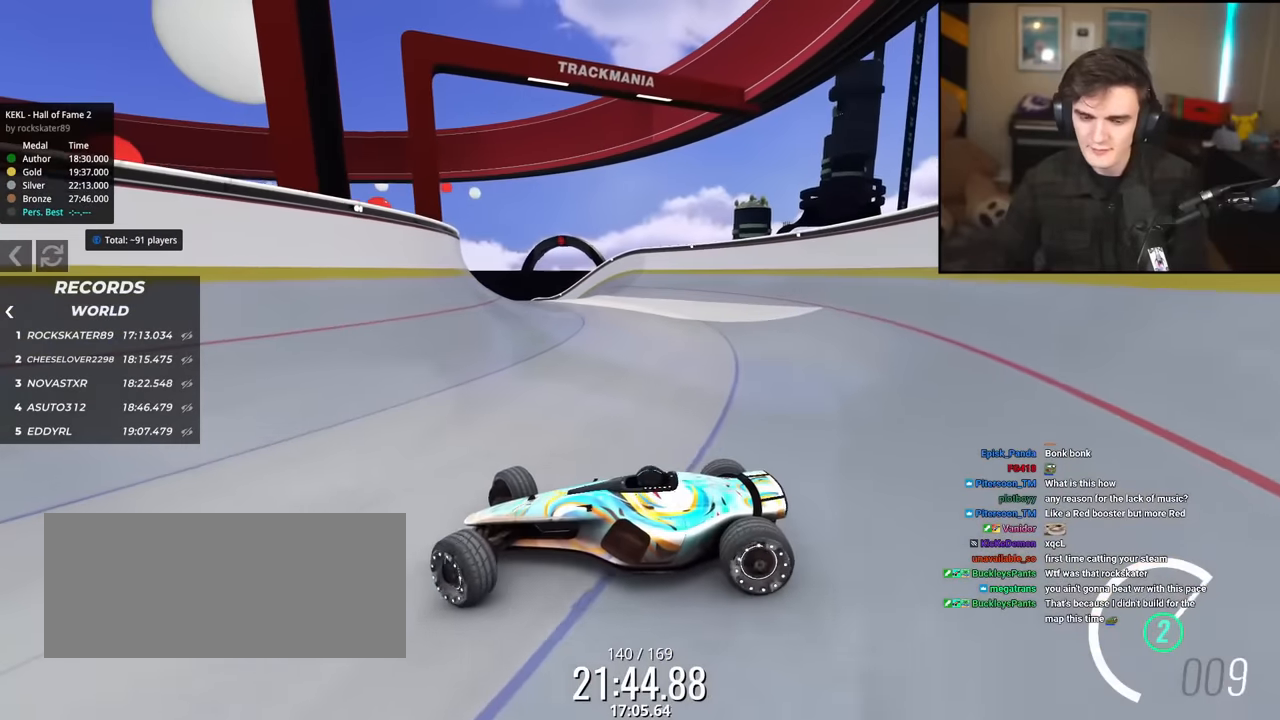
{"keys": ["right", "up"], "events": [[317, "up", "down"]]}
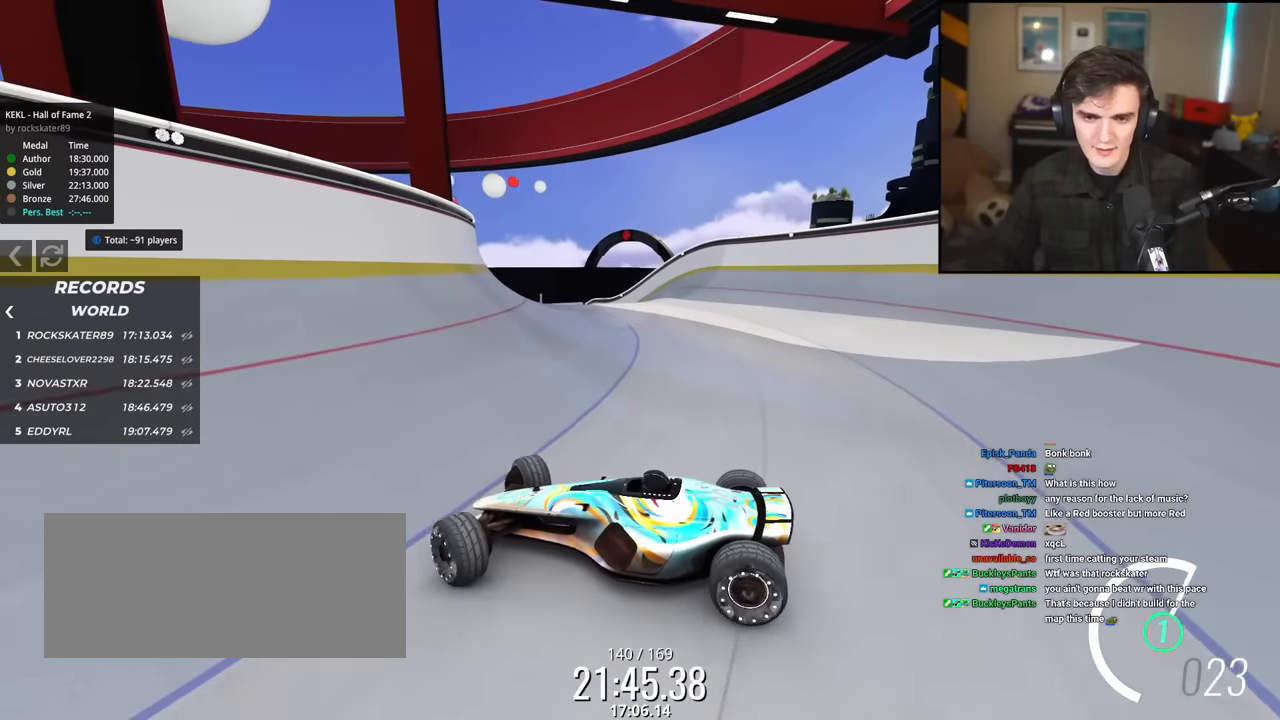
{"keys": ["up"], "events": [[17, "up", "up"], [150, "up", "down"], [434, "right", "up"]]}
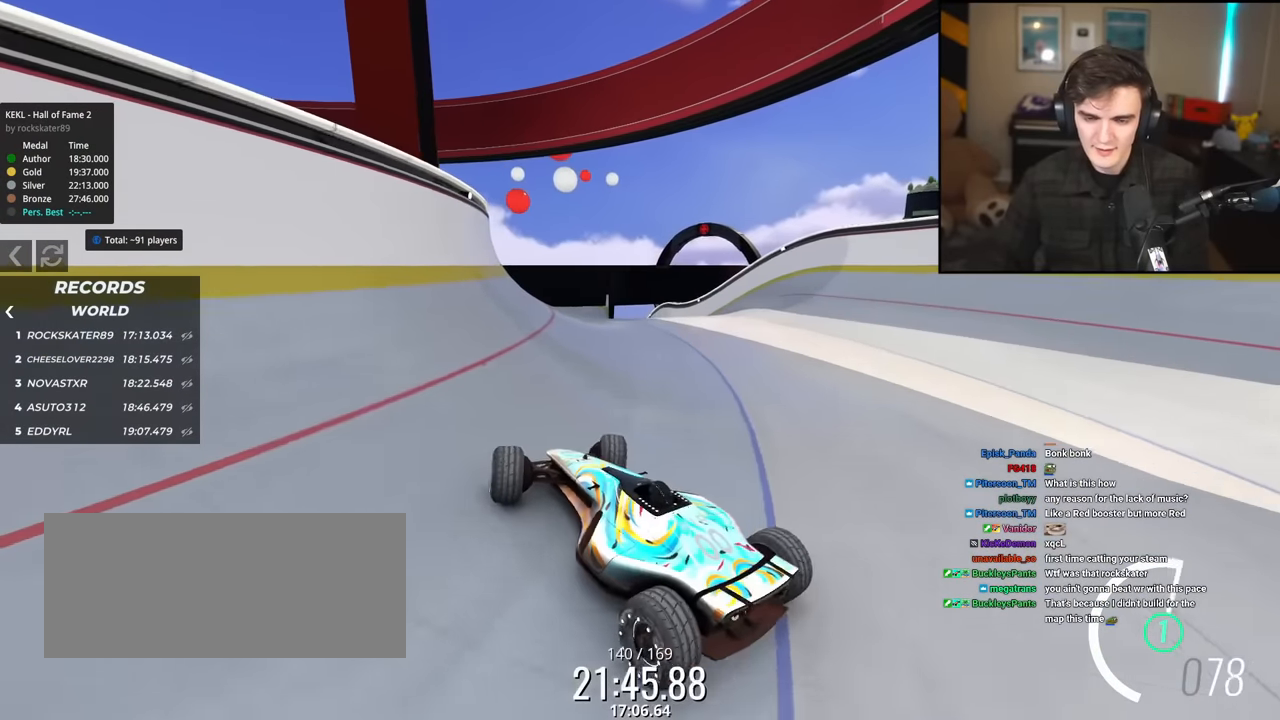
{"keys": ["right", "up"], "events": [[33, "left", "down"], [450, "left", "up"], [500, "right", "down"]]}
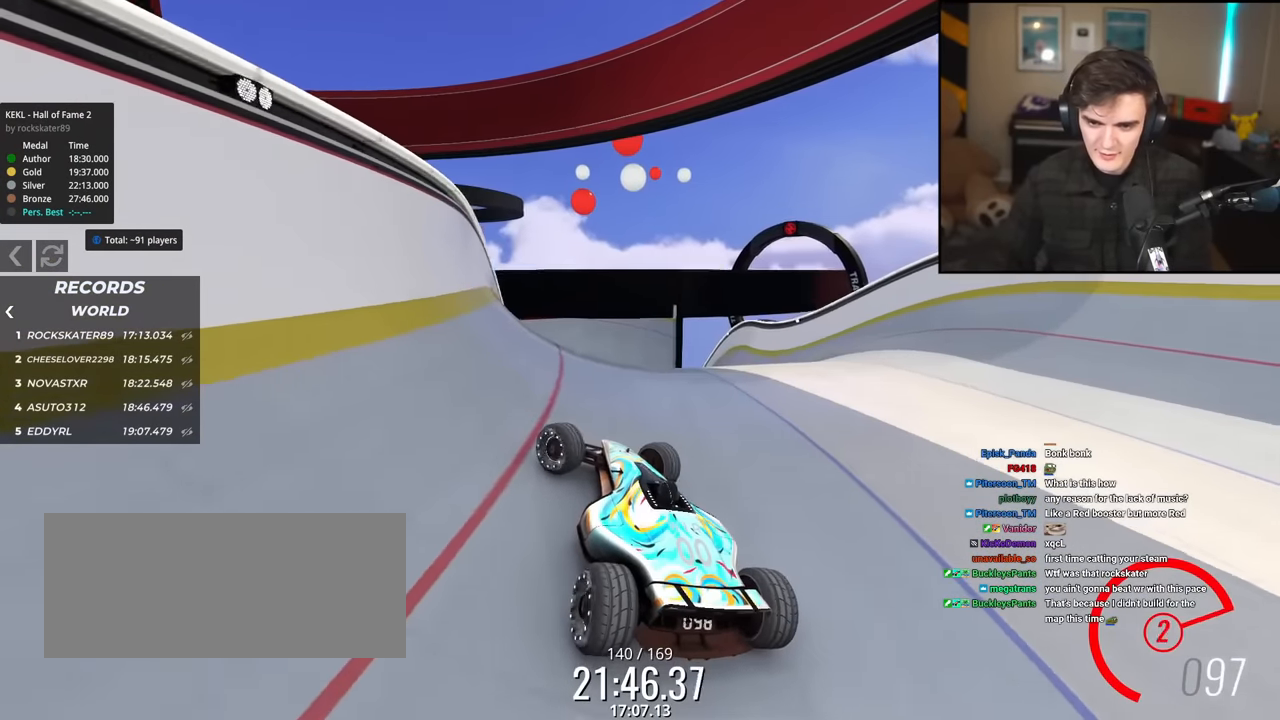
{"keys": ["left", "up"], "events": [[234, "right", "up"], [467, "left", "down"]]}
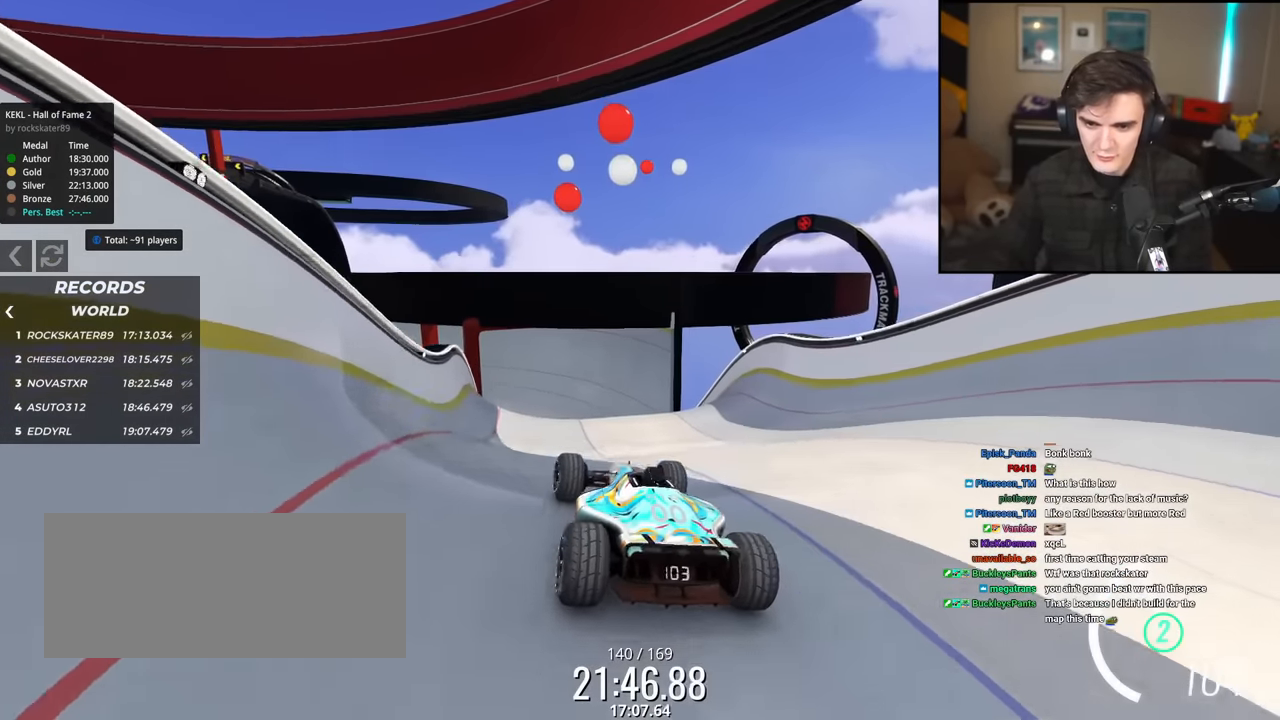
{"keys": ["left", "up"], "events": [[66, "left", "up"], [150, "brake", "down"], [250, "brake", "up"], [433, "left", "down"]]}
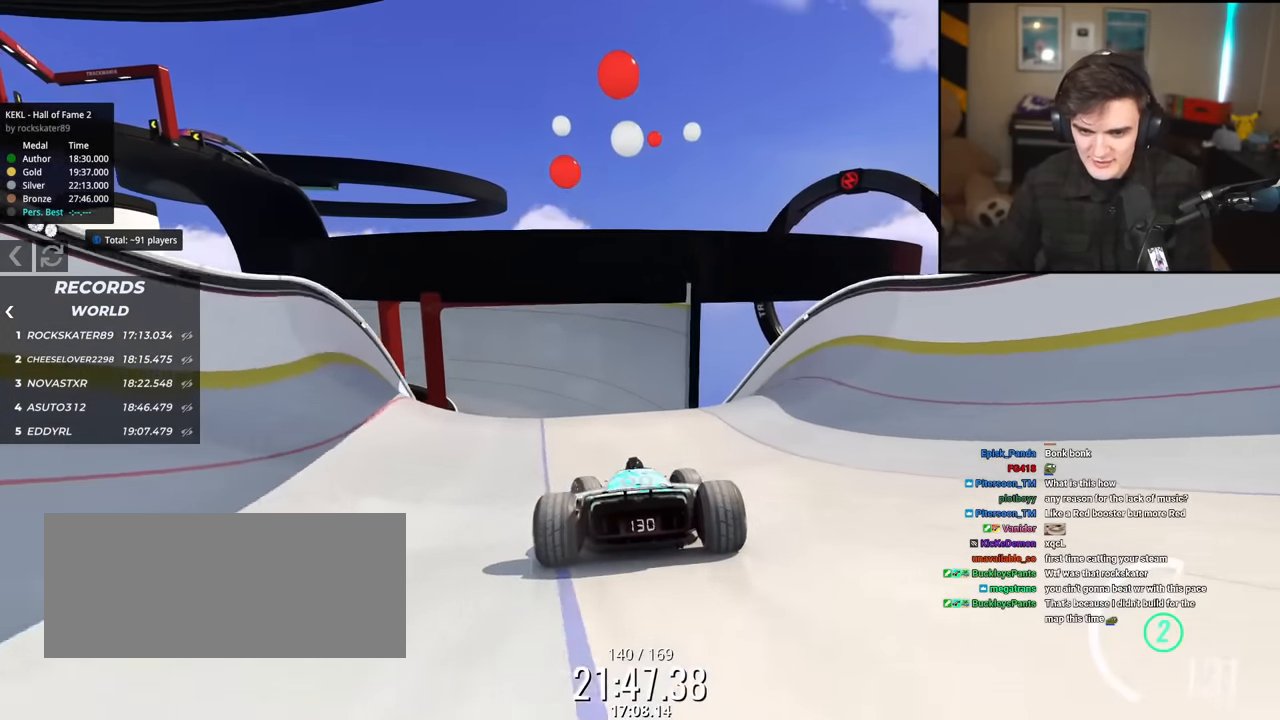
{"keys": ["brake", "up"], "events": [[34, "left", "up"], [167, "left", "down"], [267, "left", "up"], [501, "brake", "down"]]}
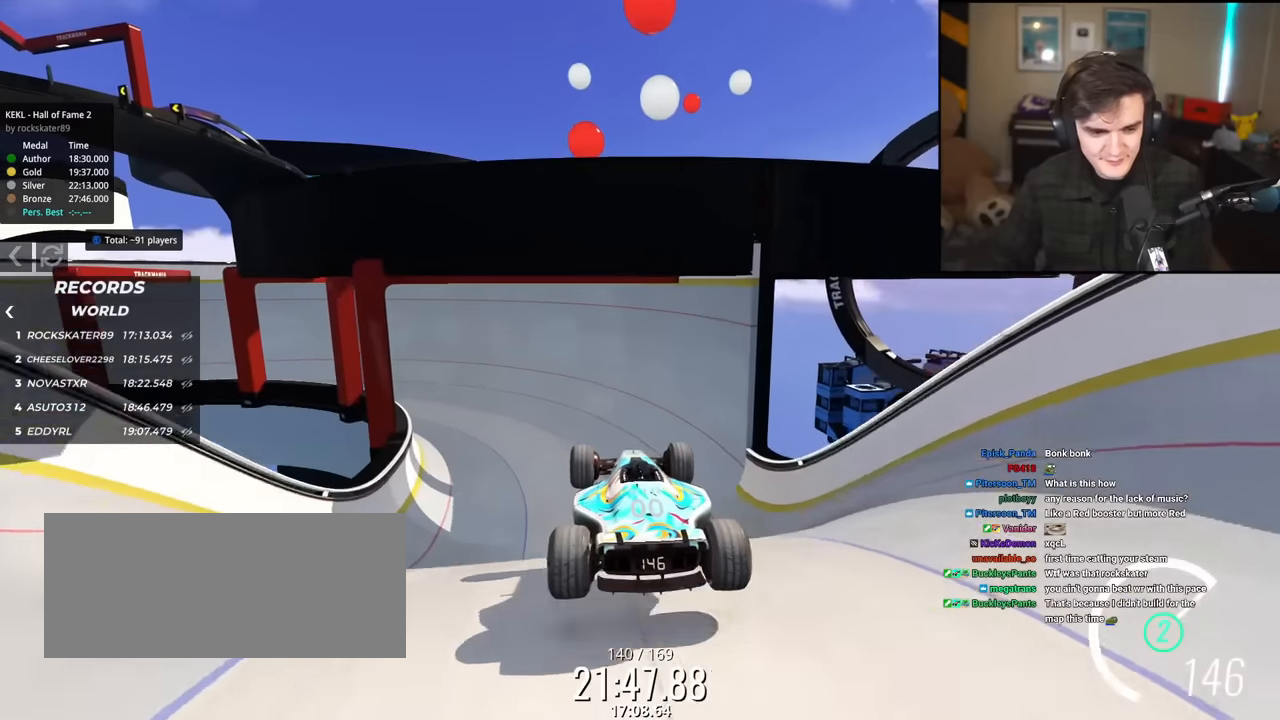
{"keys": ["up"], "events": [[134, "brake", "up"], [134, "right", "down"], [367, "right", "up"]]}
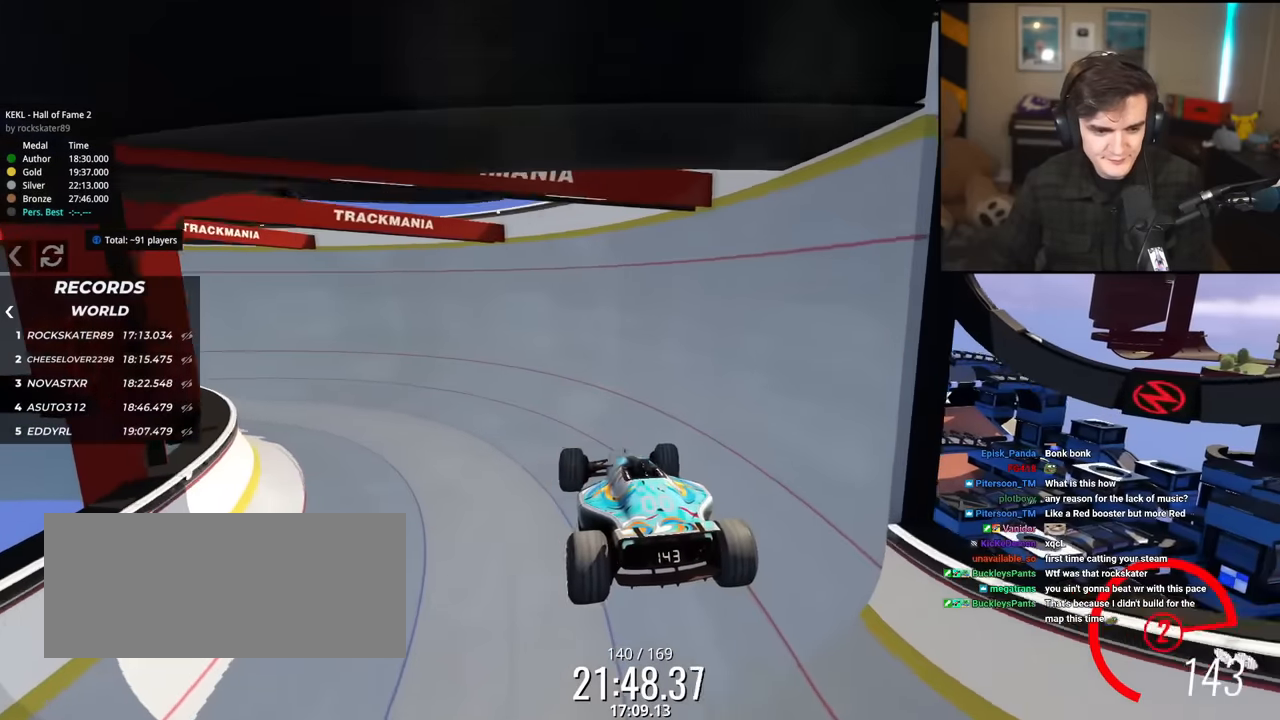
{"keys": ["up"], "events": [[133, "right", "down"], [317, "right", "up"]]}
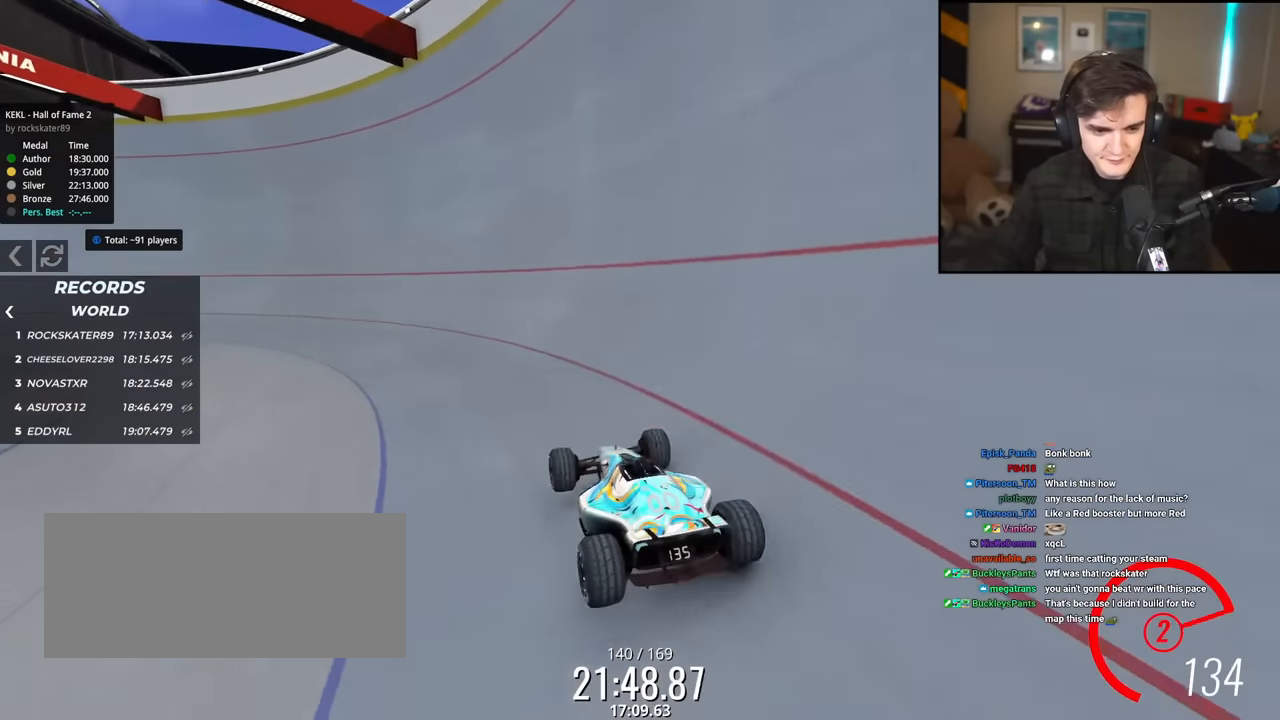
{"keys": ["up"], "events": [[84, "right", "down"], [317, "right", "up"]]}
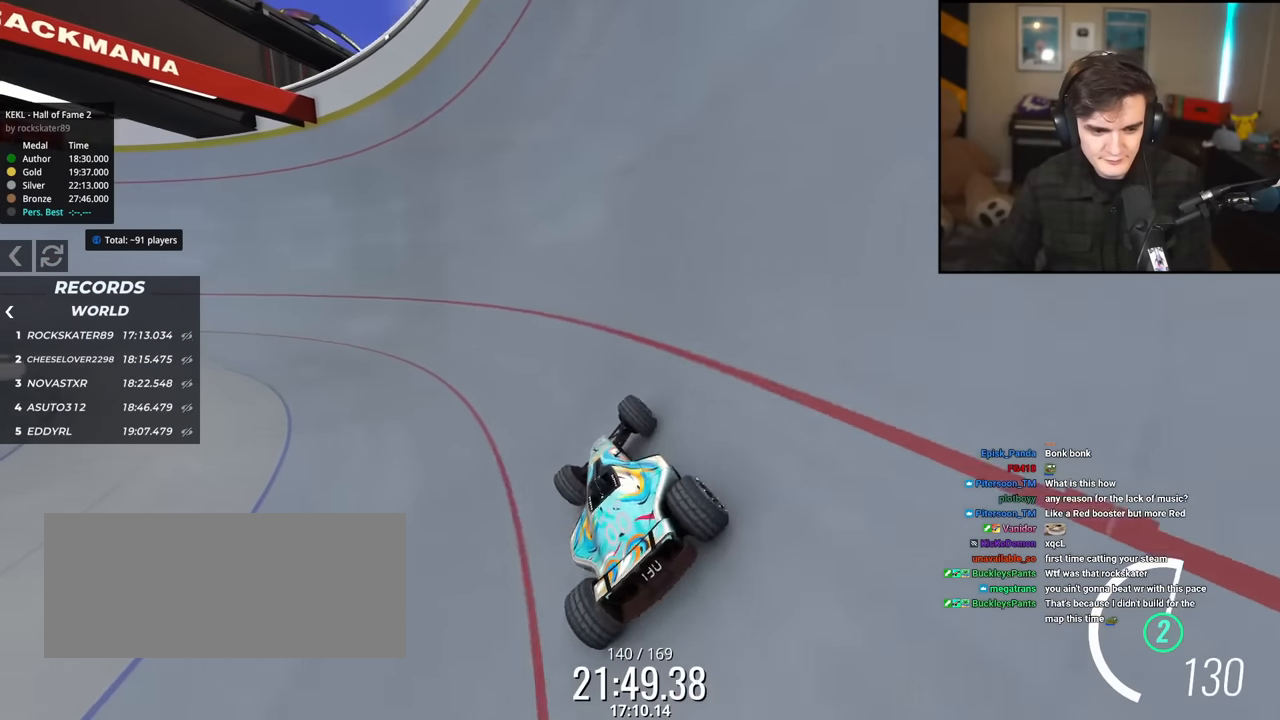
{"keys": ["up"], "events": [[100, "right", "down"], [133, "right", "up"], [284, "right", "down"], [367, "right", "up"]]}
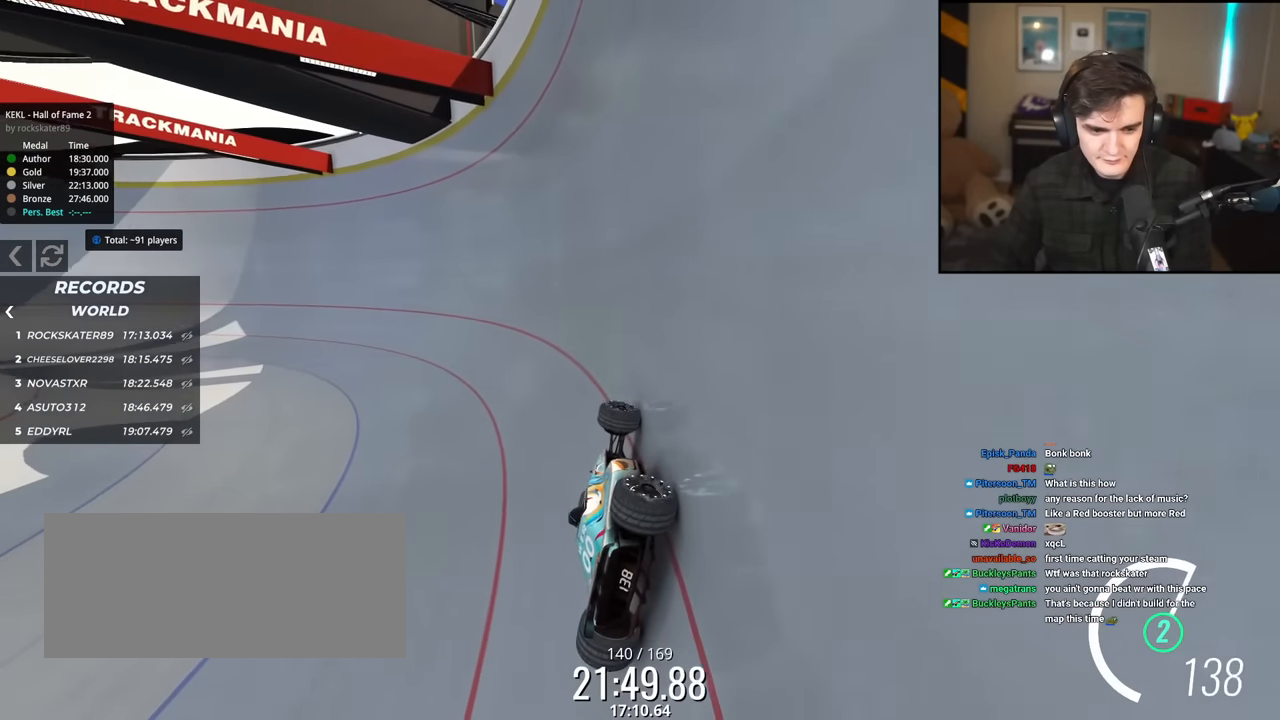
{"keys": ["left", "up"], "events": [[17, "right", "down"], [117, "right", "up"], [334, "left", "down"]]}
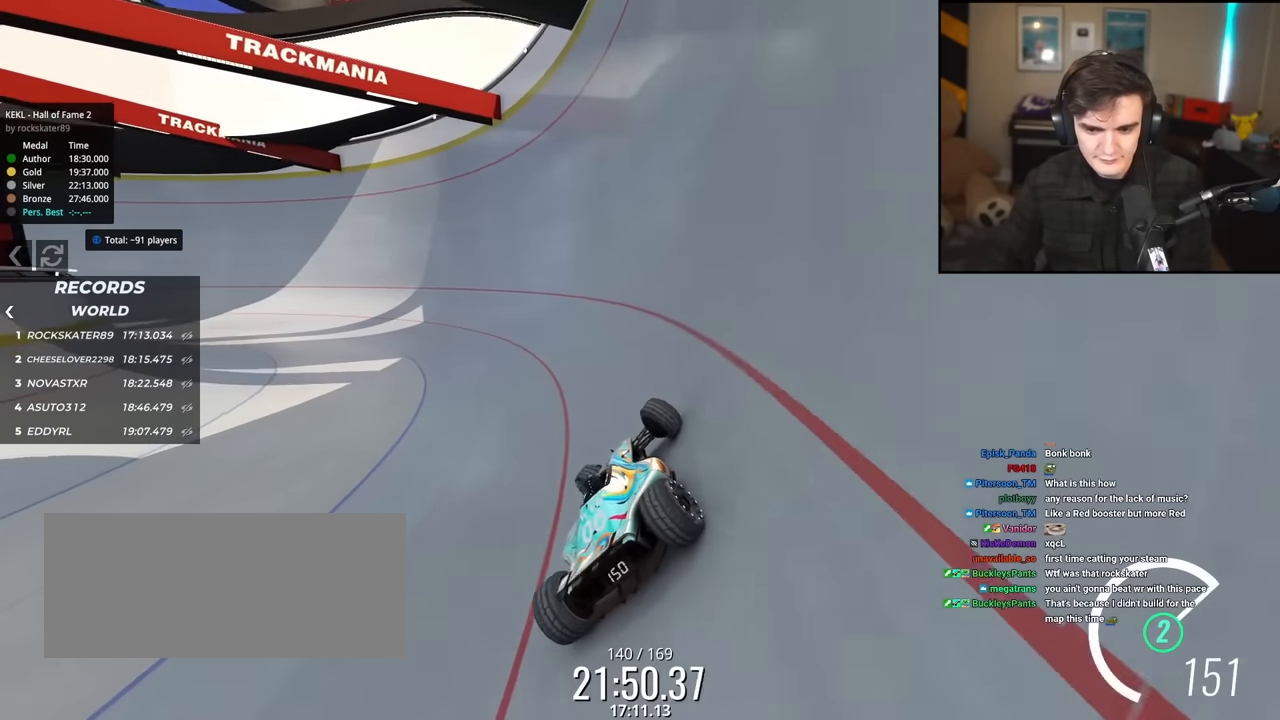
{"keys": ["left", "up"], "events": [[67, "left", "up"], [500, "left", "down"]]}
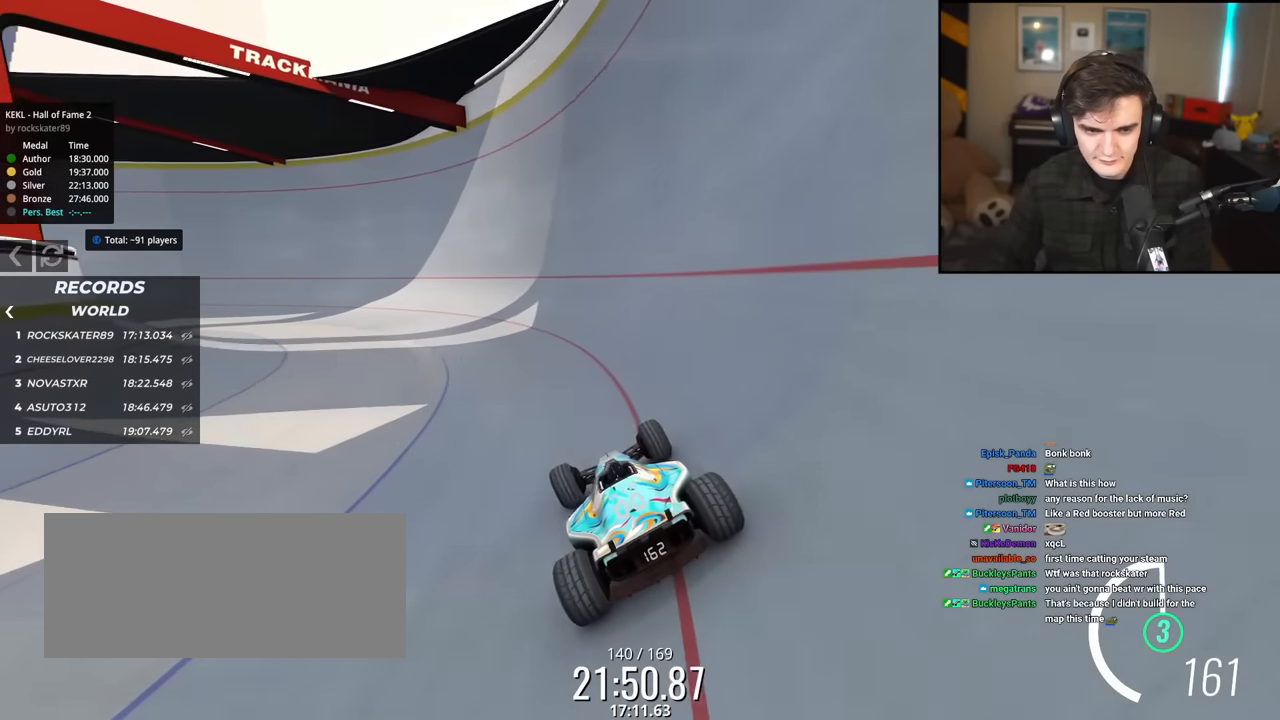
{"keys": ["up"], "events": [[101, "left", "up"]]}
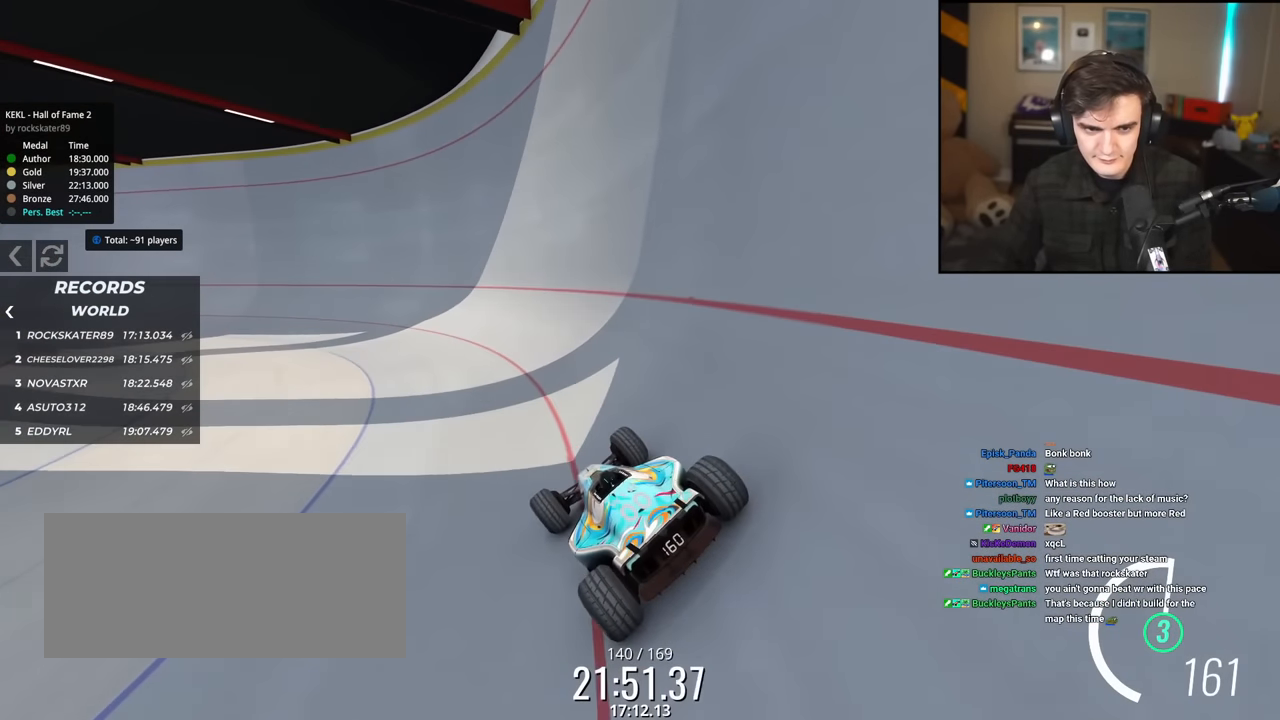
{"keys": ["left", "up"], "events": [[434, "left", "down"]]}
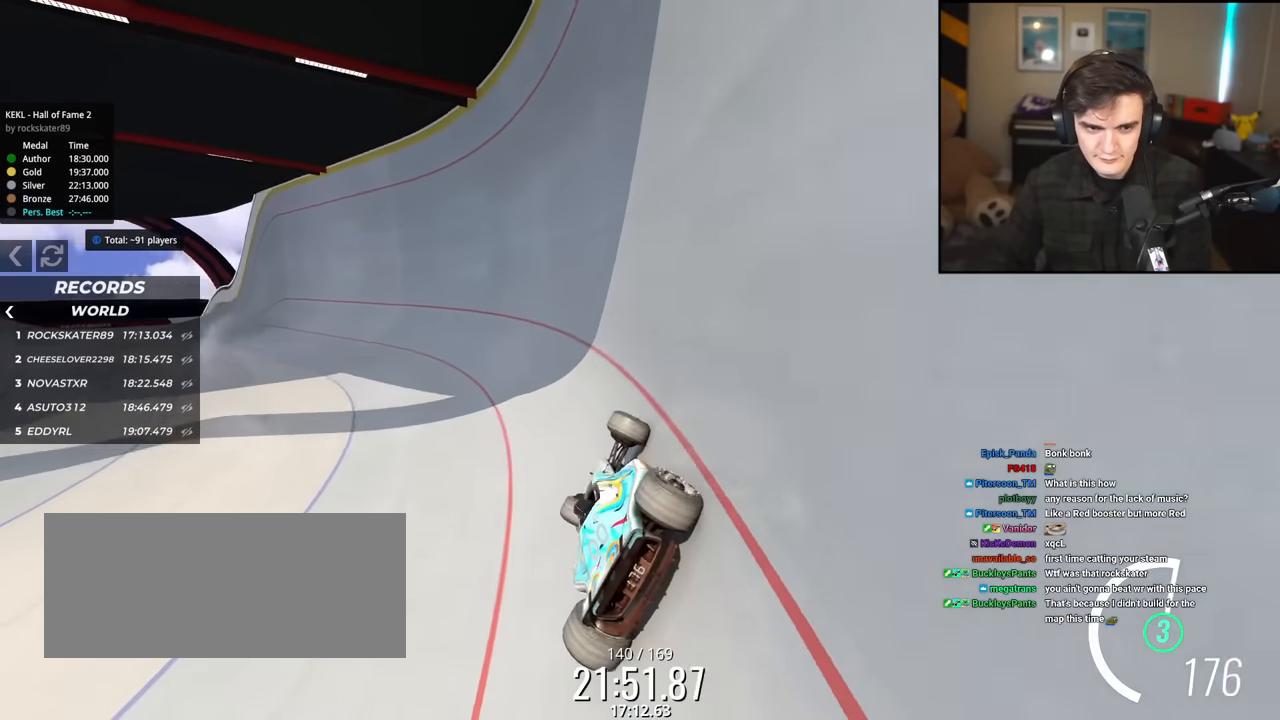
{"keys": ["up"], "events": [[401, "left", "up"]]}
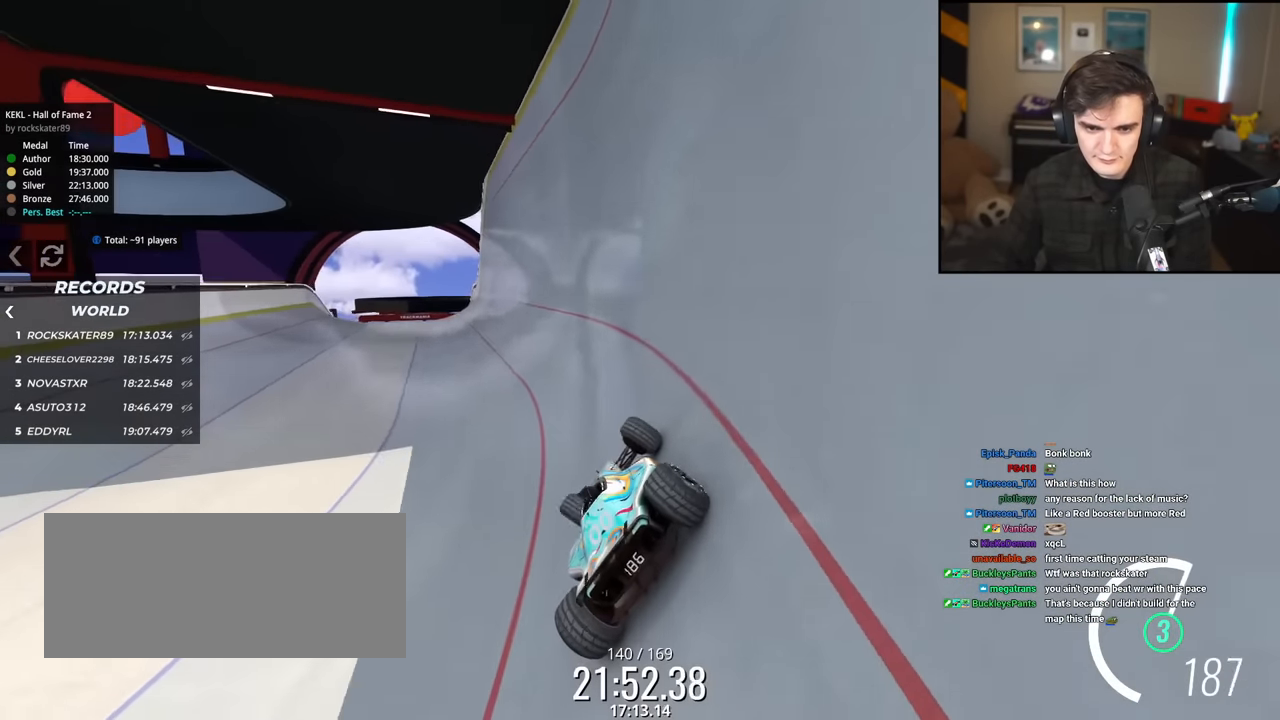
{"keys": ["up"], "events": []}
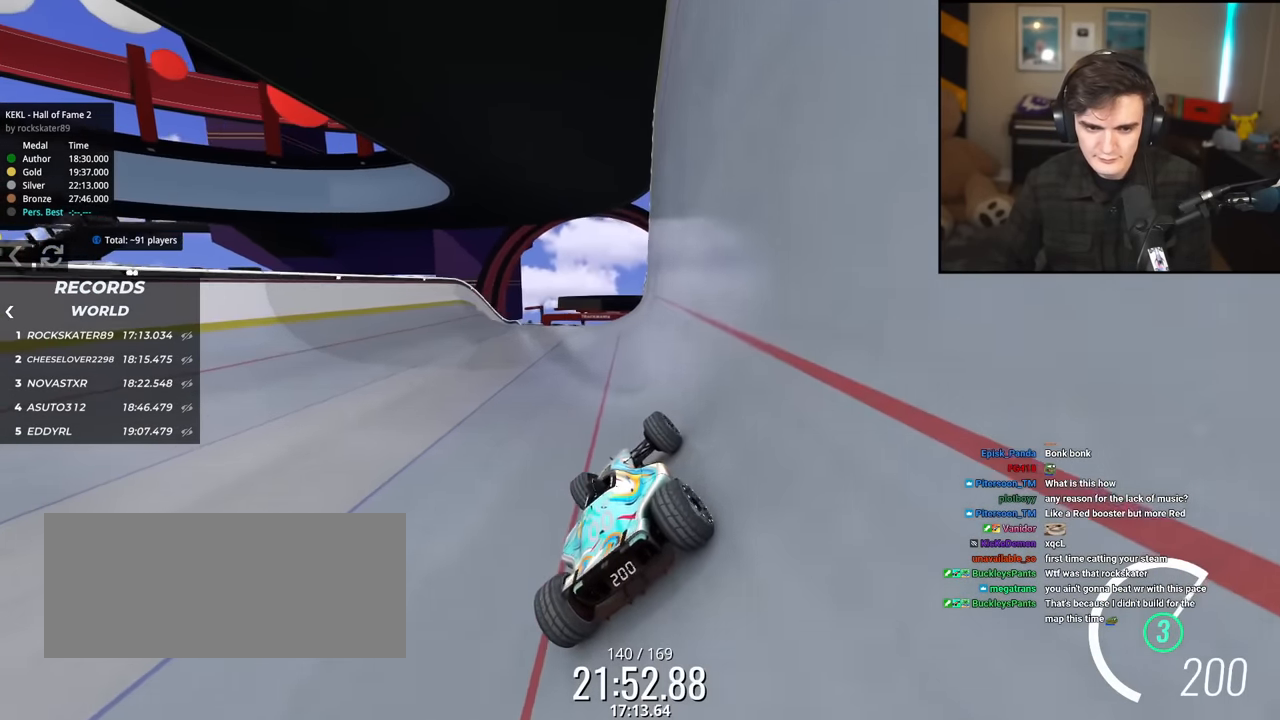
{"keys": ["left", "up"], "events": [[151, "right", "down"], [251, "right", "up"], [434, "left", "down"]]}
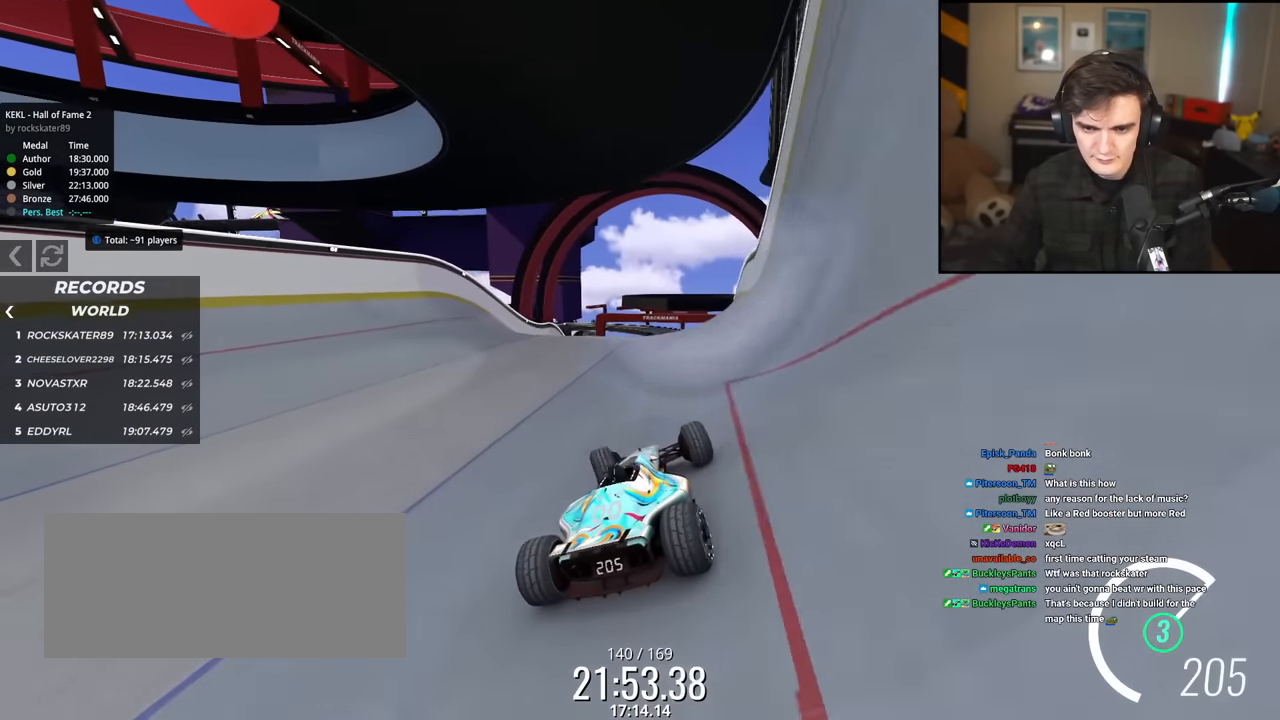
{"keys": ["up"], "events": [[33, "left", "up"], [317, "right", "down"], [417, "right", "up"]]}
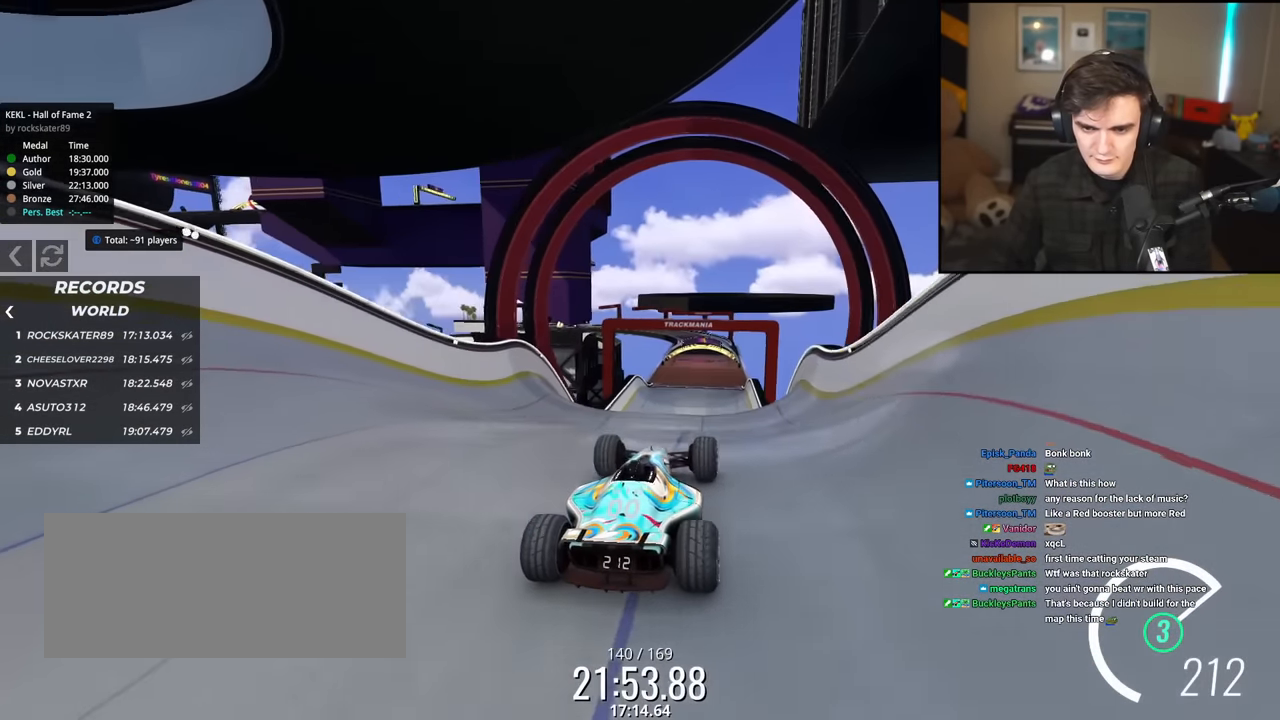
{"keys": ["left", "up"], "events": [[151, "left", "down"], [284, "brake", "down"], [368, "brake", "up"]]}
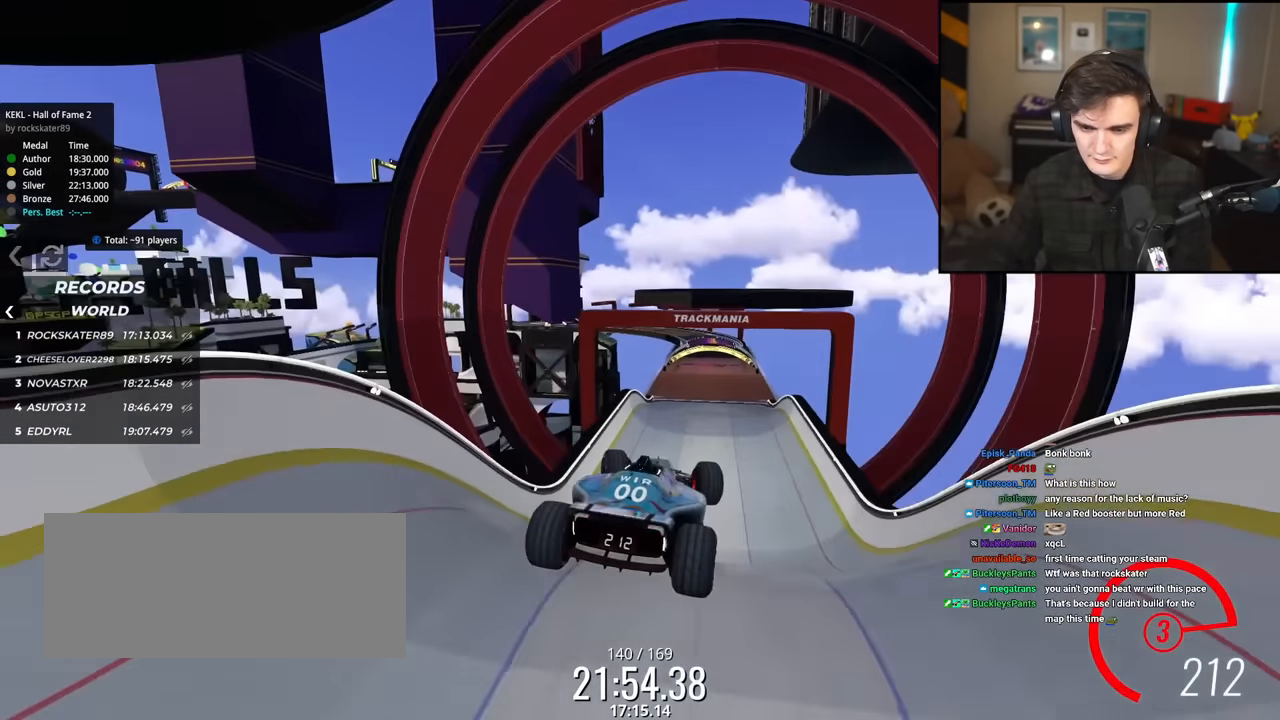
{"keys": ["left", "up"], "events": []}
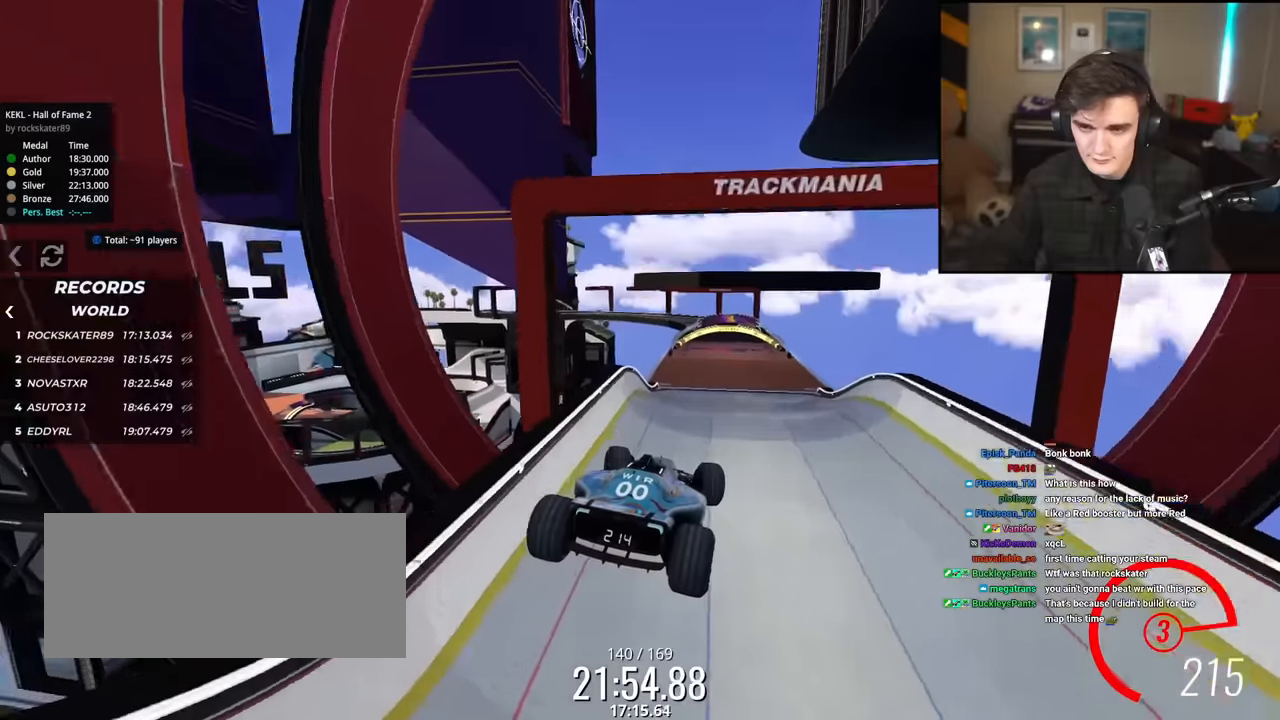
{"keys": ["right", "up"], "events": [[301, "left", "up"], [501, "right", "down"]]}
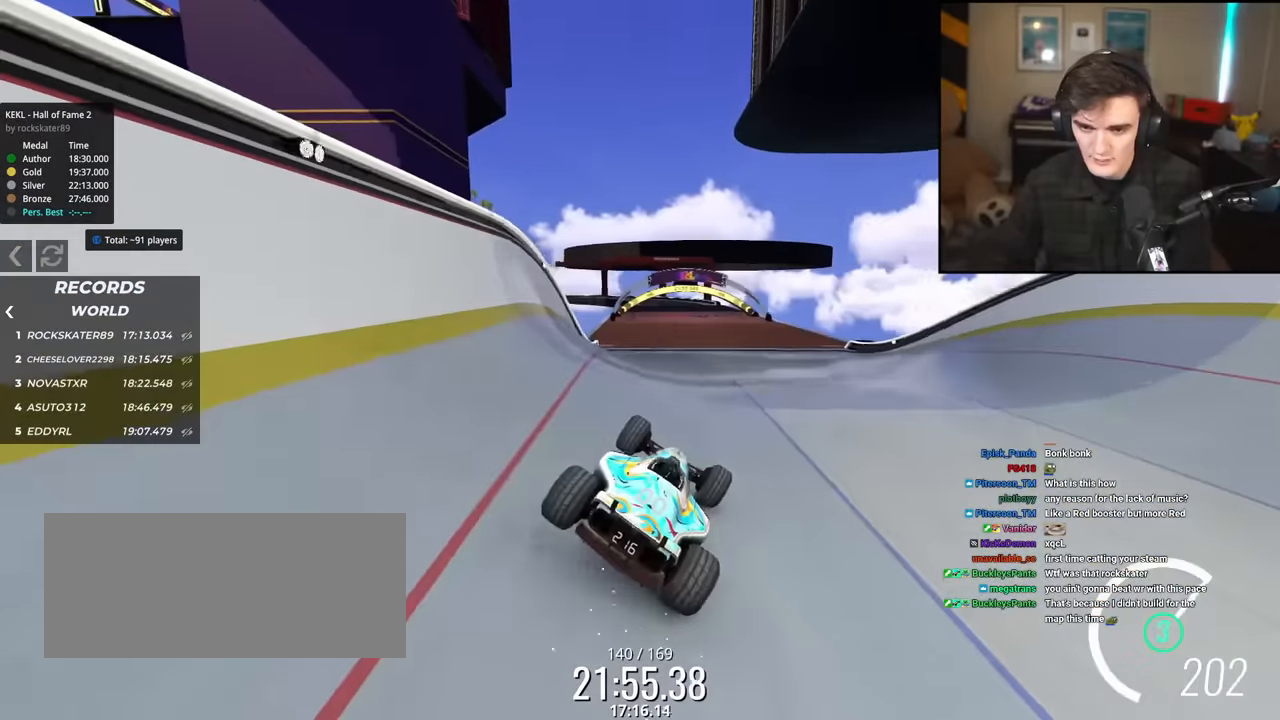
{"keys": ["left", "up"], "events": [[100, "right", "up"], [234, "left", "down"]]}
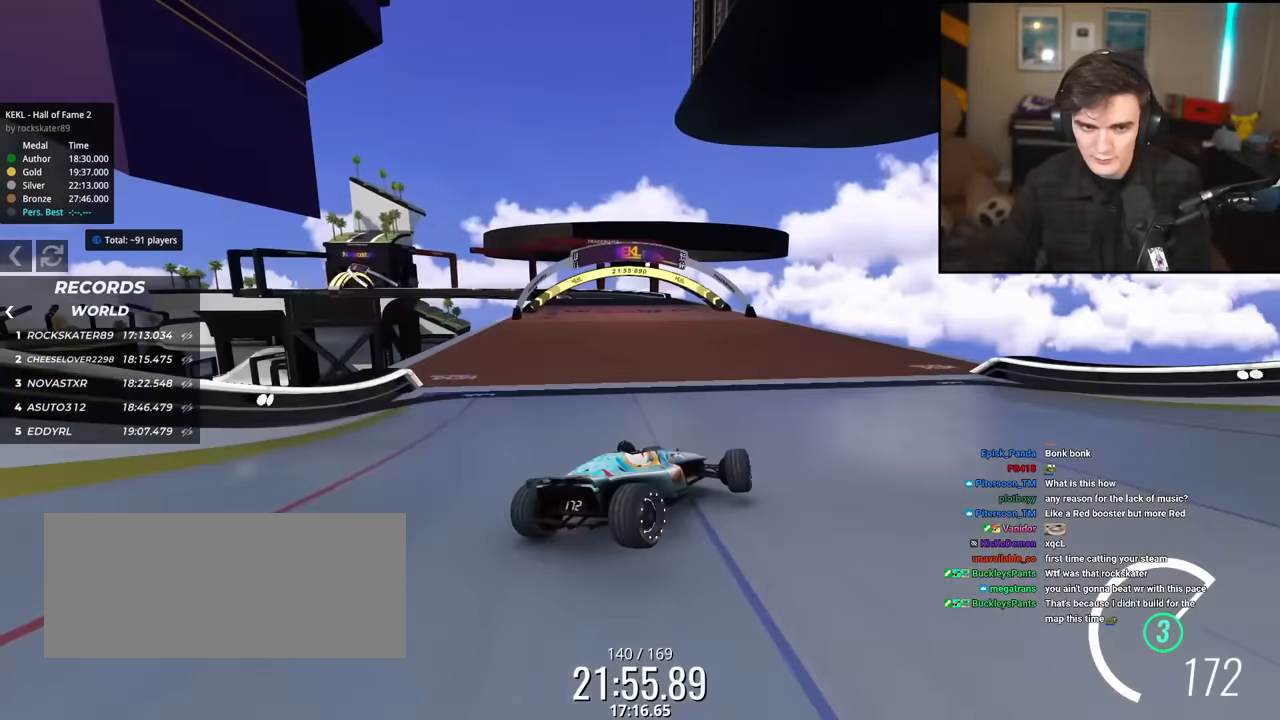
{"keys": ["left"], "events": [[17, "up", "up"]]}
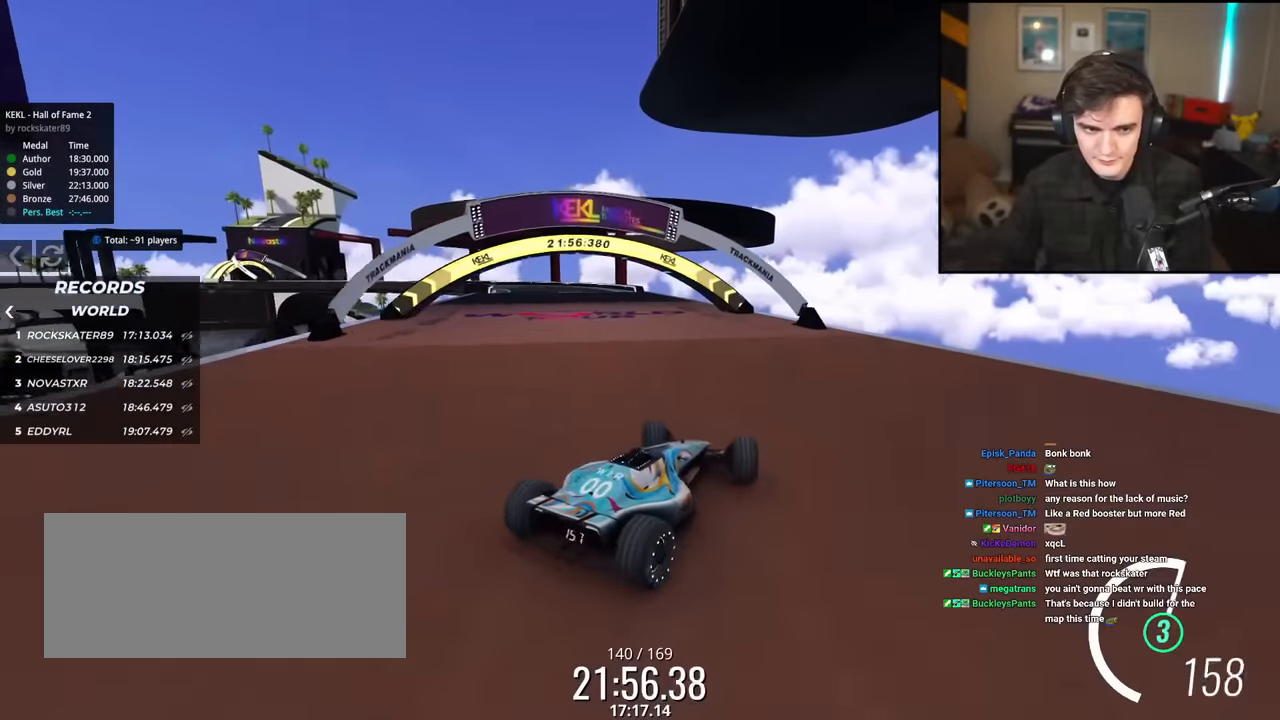
{"keys": ["right", "up"], "events": [[117, "up", "down"], [450, "left", "up"], [500, "right", "down"]]}